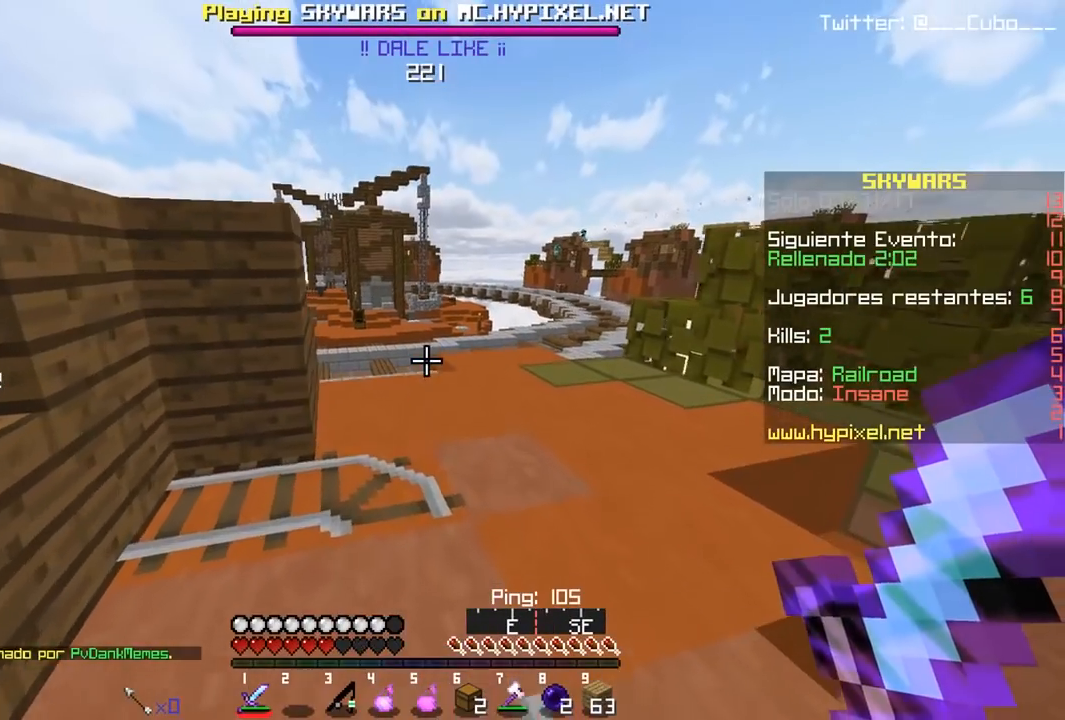
Gameplay with keyboard and mouse; each line is a JSON object with the keys and mouse buttons held at the frame after it. "events" lists presses ("down") and releases ("up") of "a", "d", "s", "w", "mouse_left" and "mouse_right" between this image and that frame as [ms after this image, input, new state], when the widget could be followed in between. "mouse_left", "mouse_right" = the "left", "right" buttons of the "mouse" list. No other keys are recorded. Fast repeated clicks can show as one long hold. Mouse movement is not recorded.
{"keys": ["d", "w"], "mouse": [], "events": [[350, "d", "down"]]}
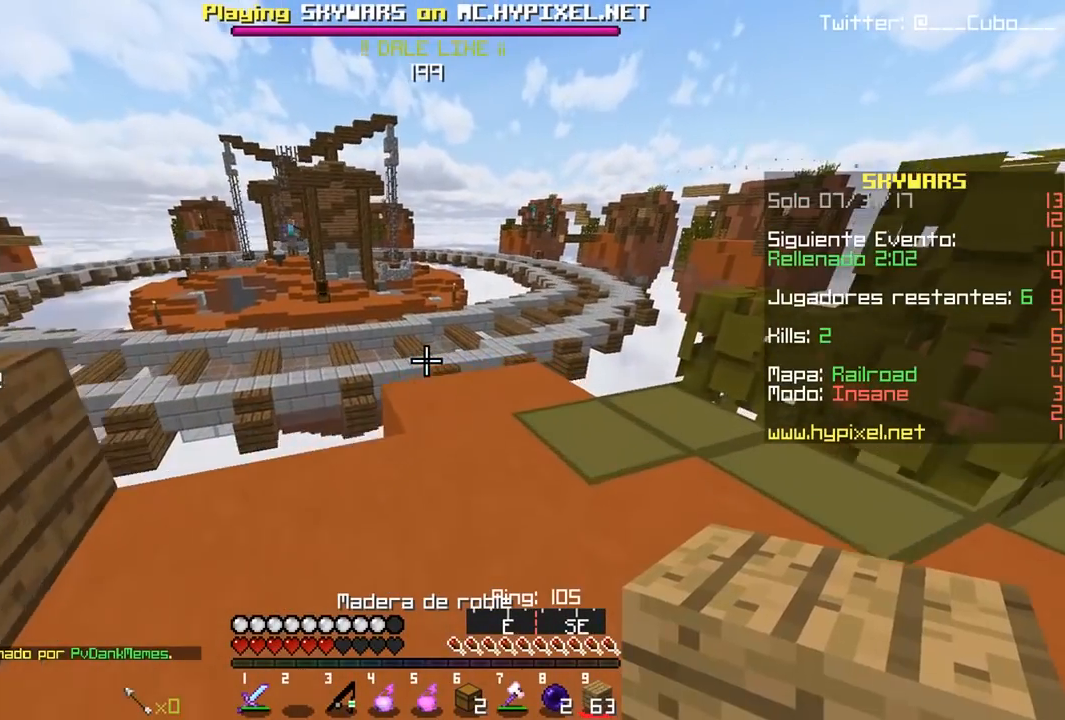
{"keys": ["w"], "mouse": [], "events": [[200, "d", "up"]]}
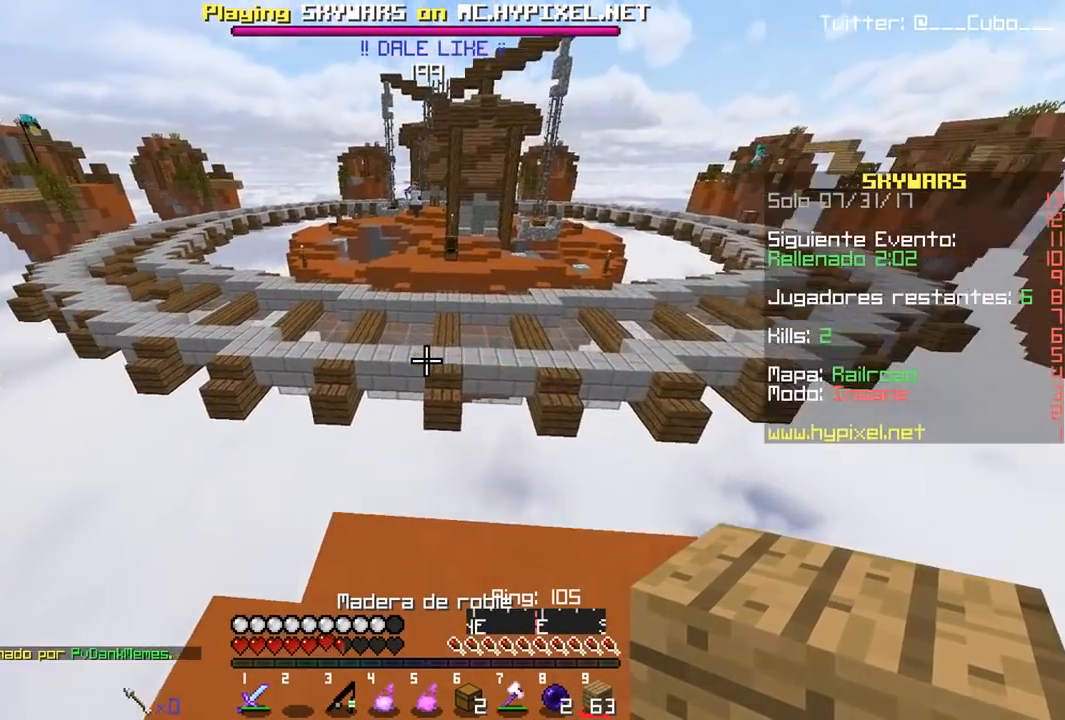
{"keys": ["a", "s"], "mouse": [], "events": [[267, "w", "up"], [300, "a", "down"], [317, "s", "down"]]}
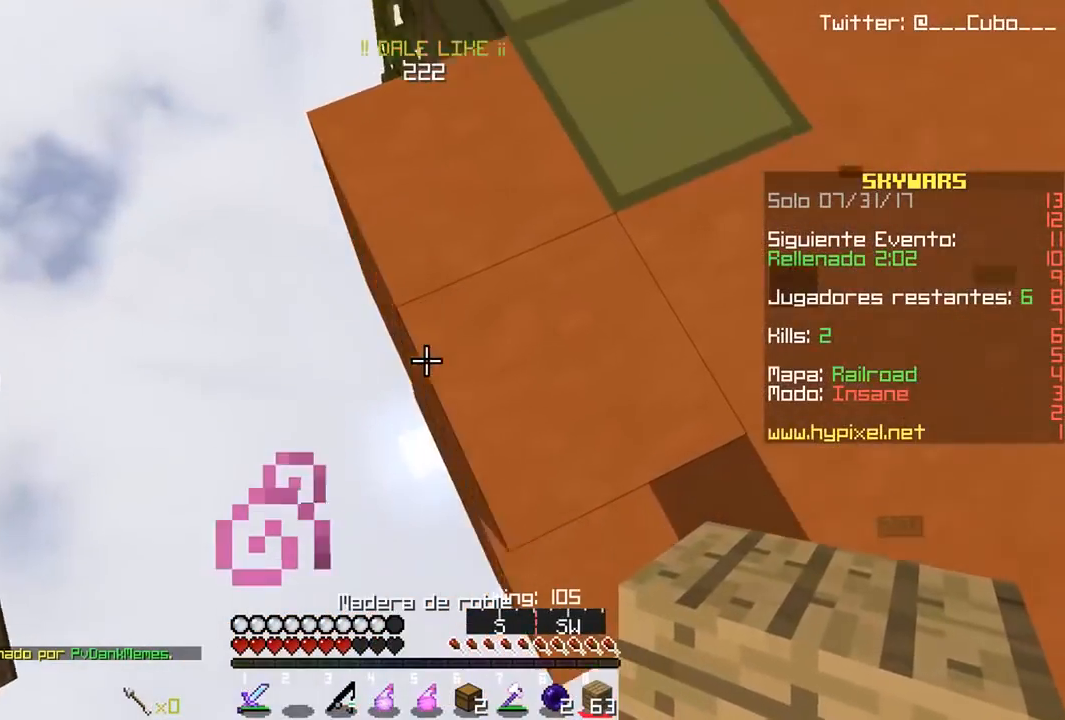
{"keys": ["a", "s"], "mouse": [], "events": [[117, "a", "up"], [167, "mouse_right", "down"], [250, "a", "down"], [300, "mouse_right", "up"], [367, "mouse_right", "down"], [500, "mouse_right", "up"]]}
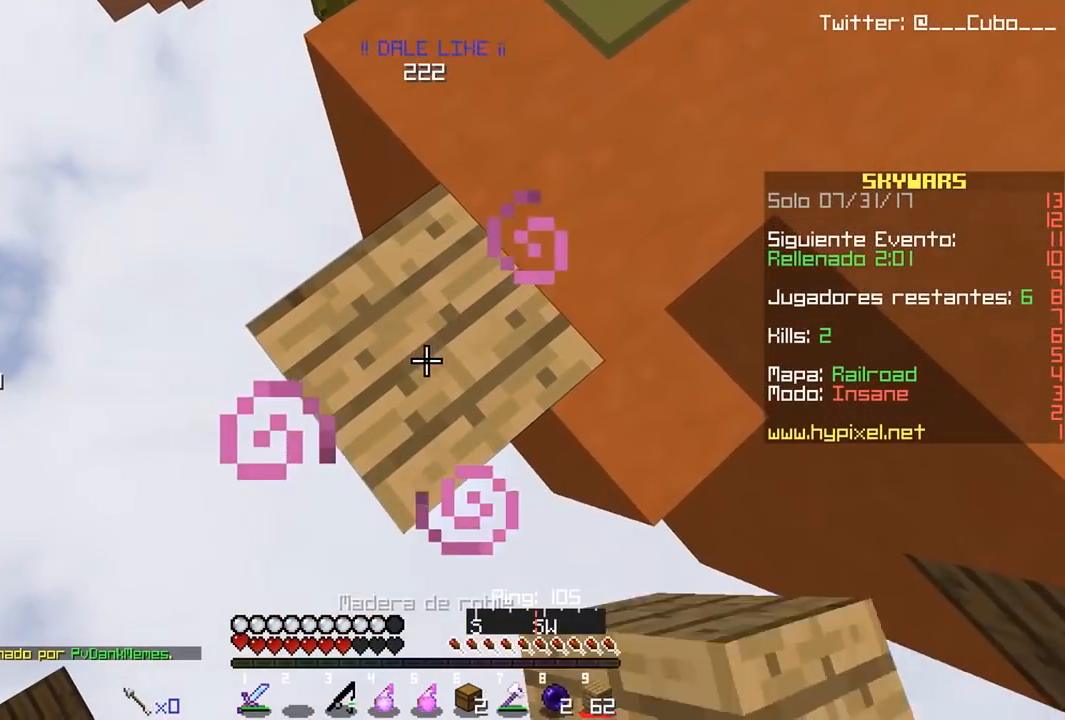
{"keys": ["a", "s"], "mouse": ["right"], "events": [[367, "mouse_right", "down"]]}
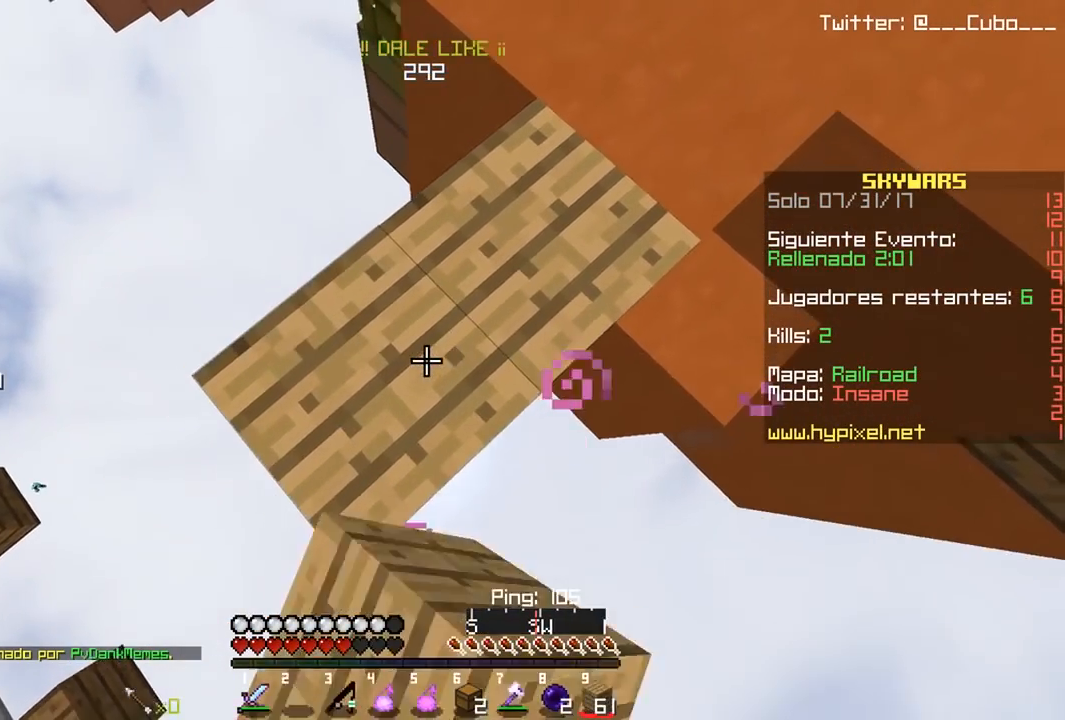
{"keys": ["a", "s"], "mouse": ["right"], "events": []}
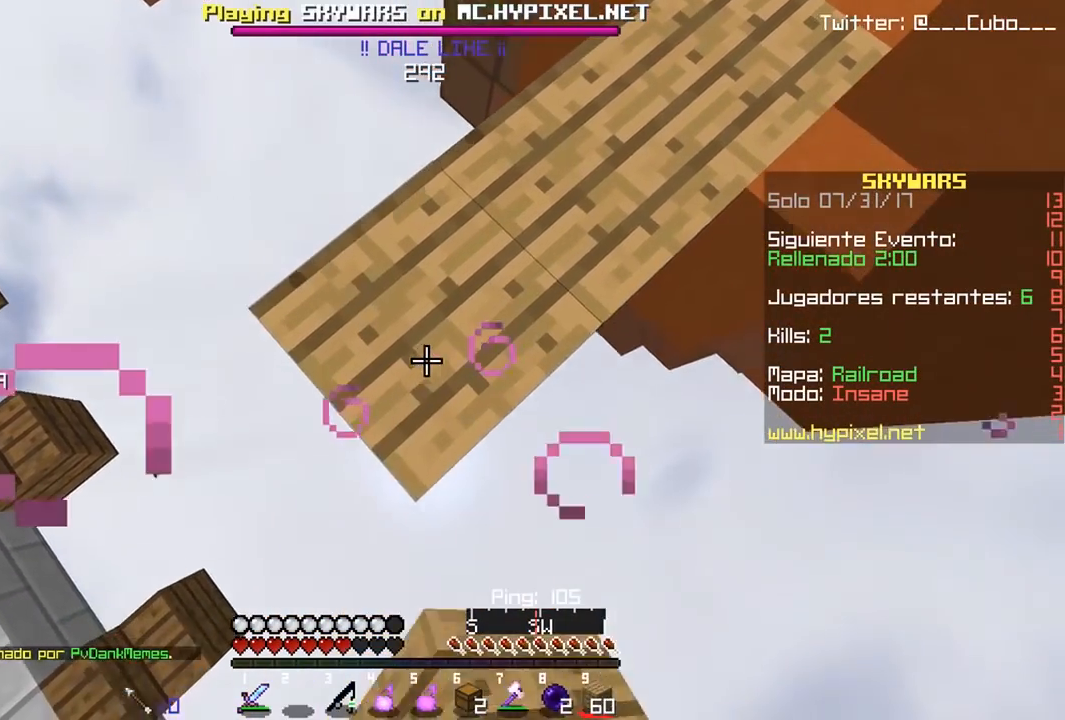
{"keys": ["w"], "mouse": [], "events": [[267, "a", "up"], [317, "s", "up"], [350, "mouse_right", "up"], [350, "w", "down"]]}
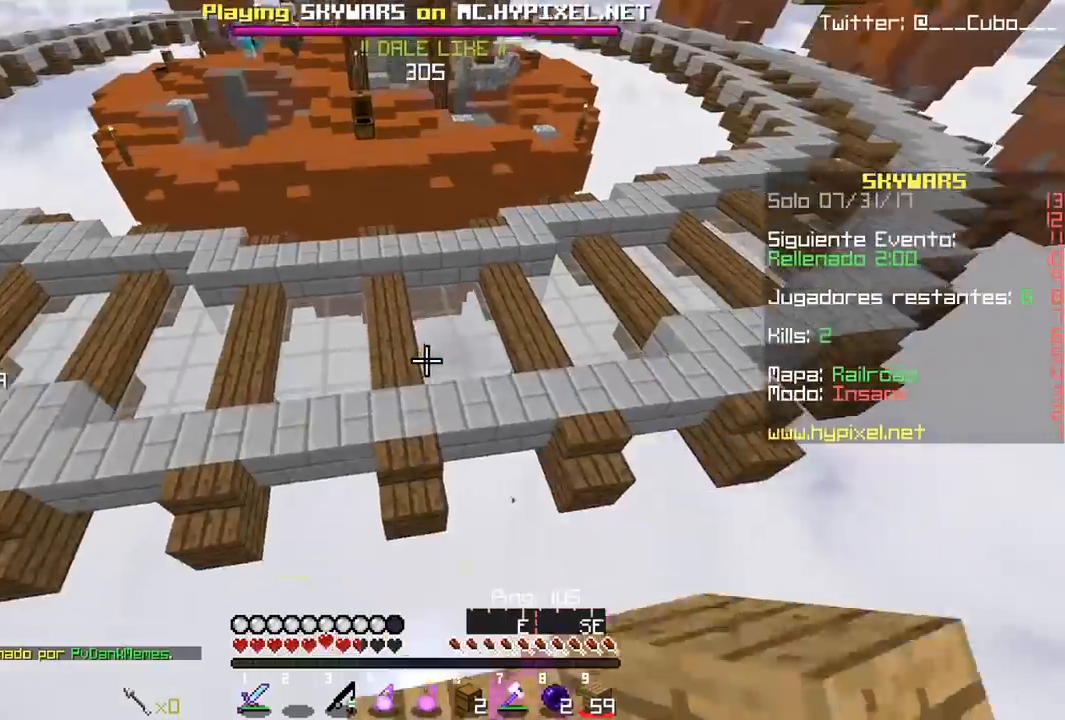
{"keys": ["a", "w"], "mouse": [], "events": [[417, "a", "down"]]}
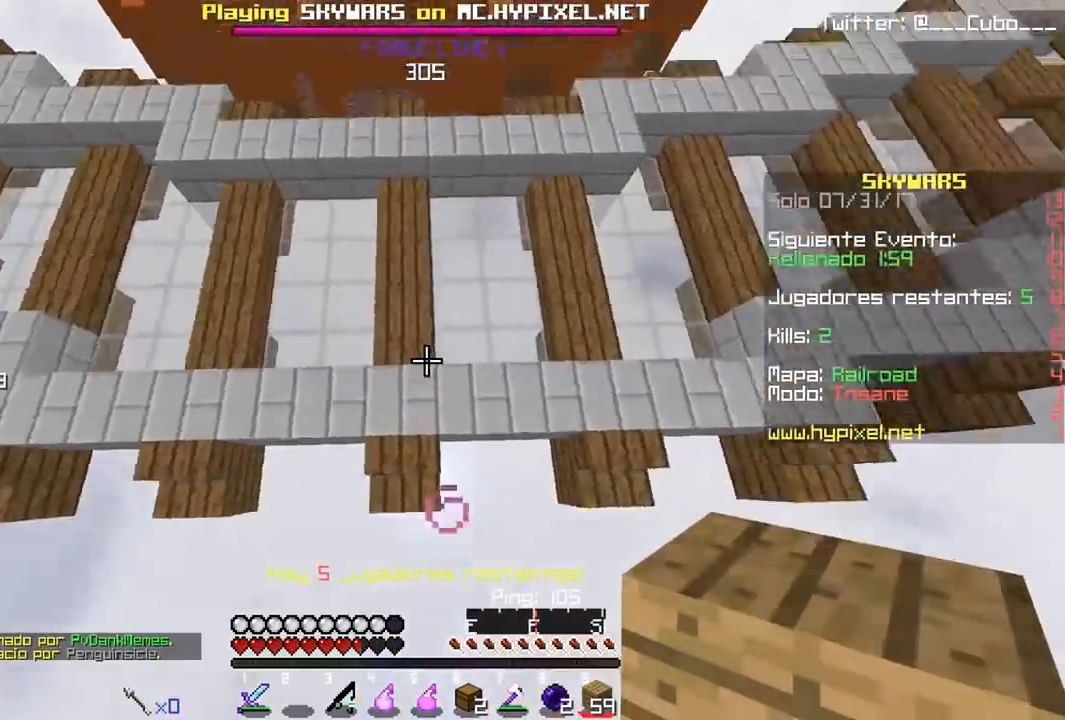
{"keys": ["d", "w"], "mouse": [], "events": [[133, "mouse_right", "down"], [167, "a", "up"], [217, "d", "down"], [283, "mouse_right", "up"]]}
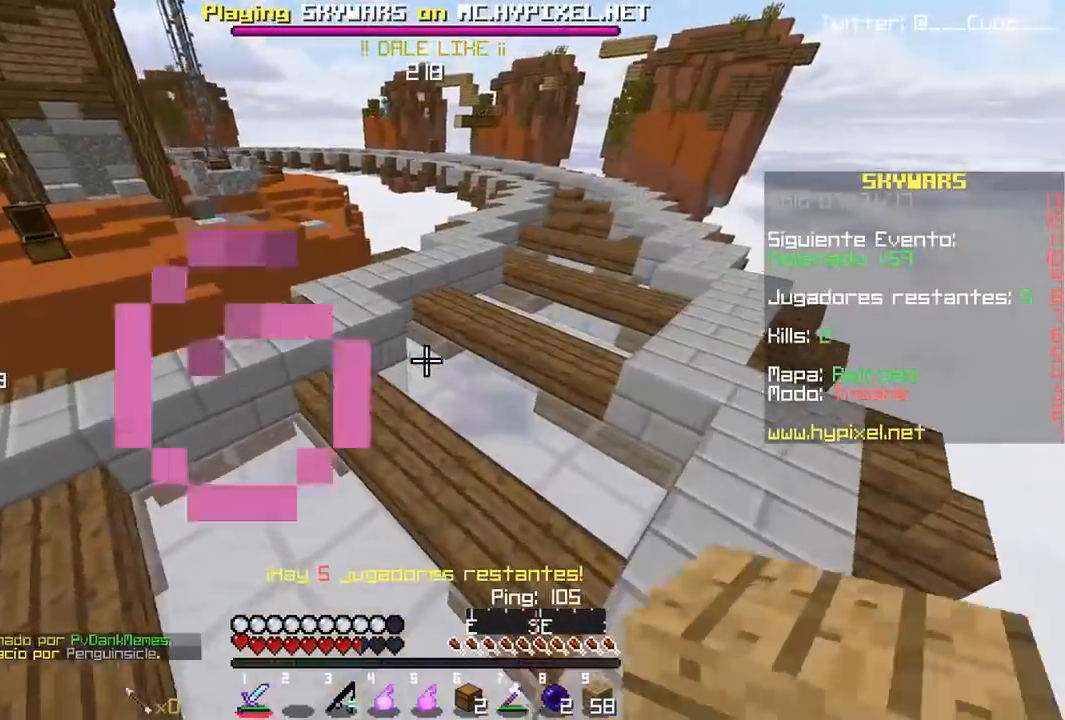
{"keys": ["a", "w"], "mouse": [], "events": [[500, "a", "down"], [500, "d", "up"]]}
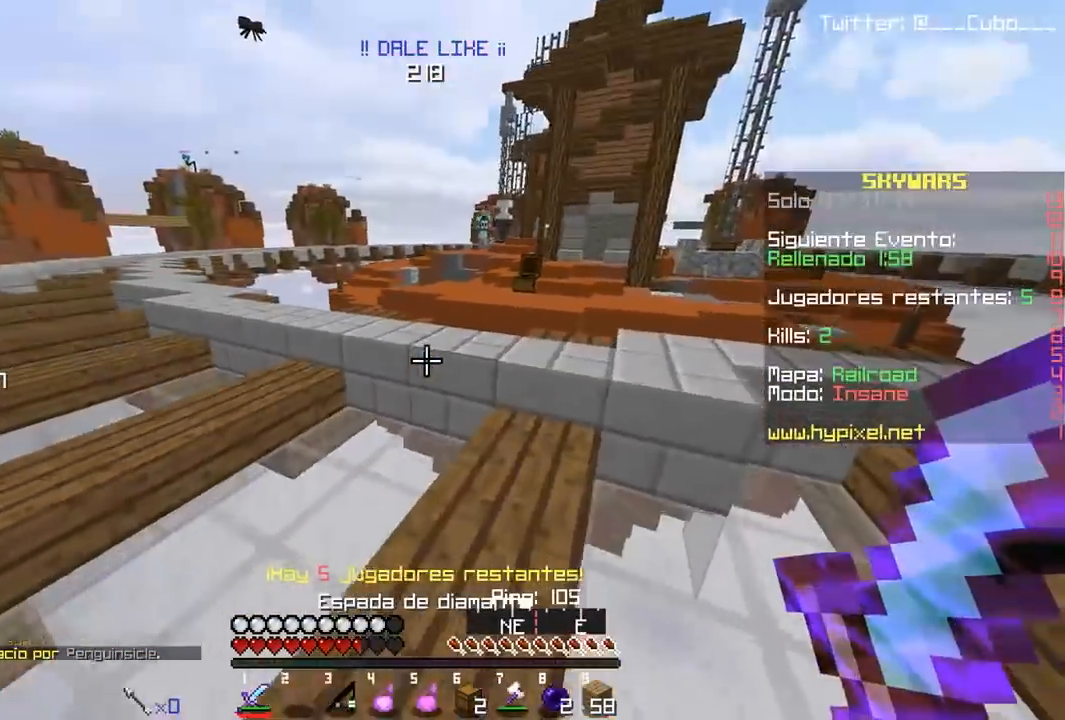
{"keys": ["a", "w"], "mouse": [], "events": []}
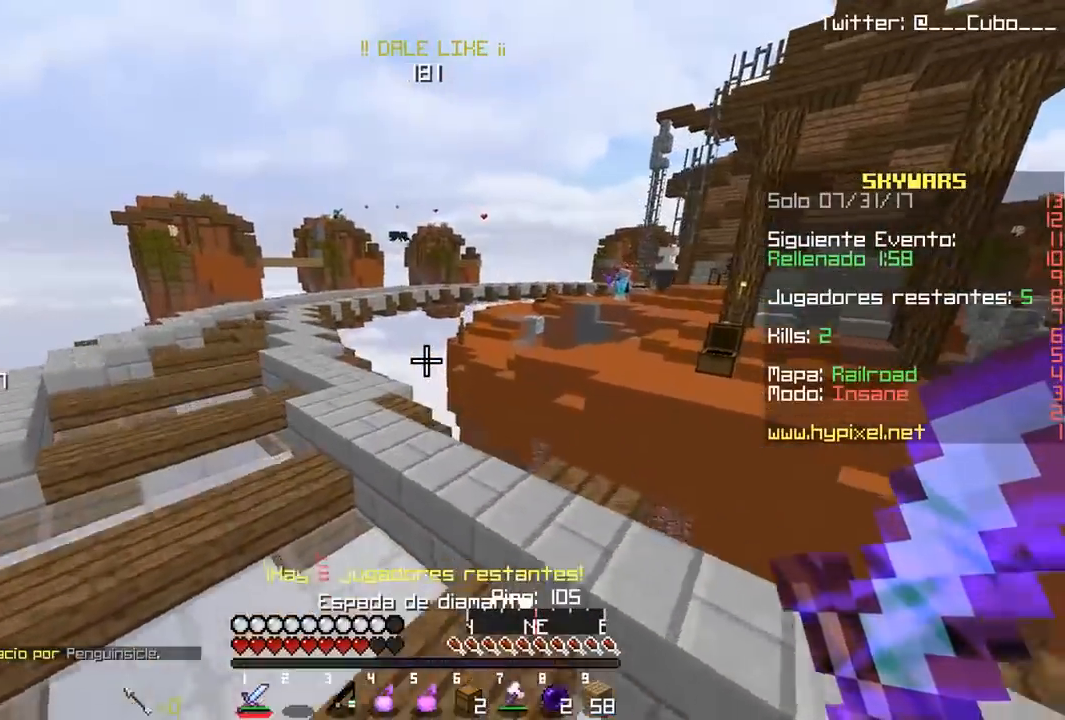
{"keys": ["a", "w"], "mouse": [], "events": []}
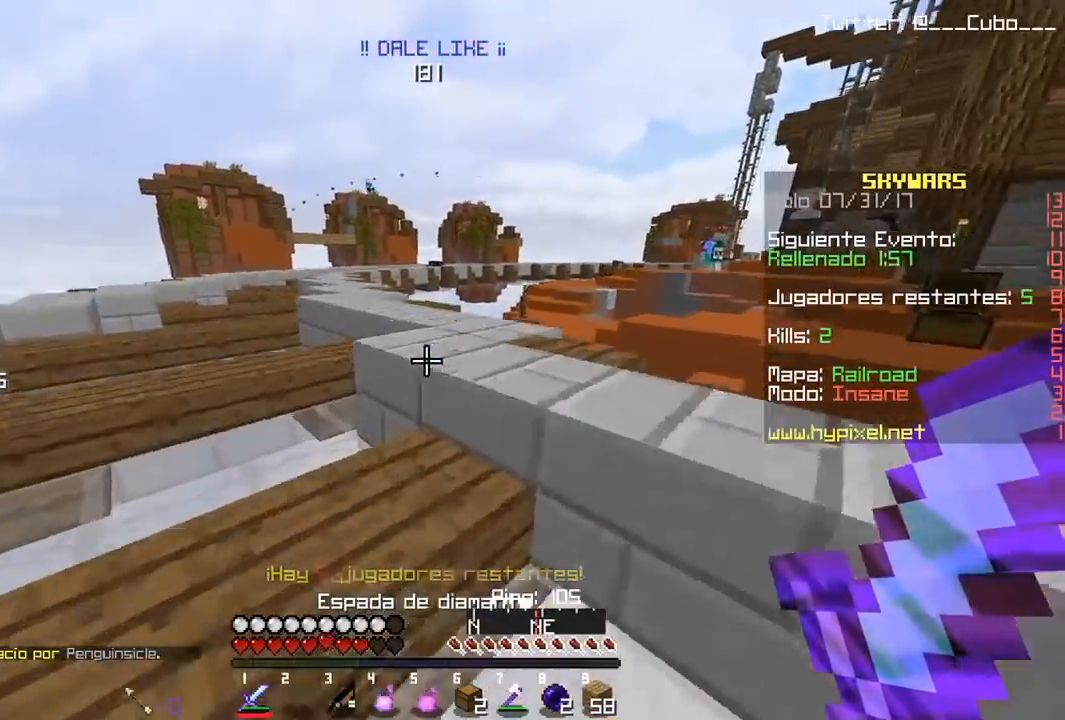
{"keys": ["a", "w"], "mouse": [], "events": [[333, "a", "up"], [450, "a", "down"]]}
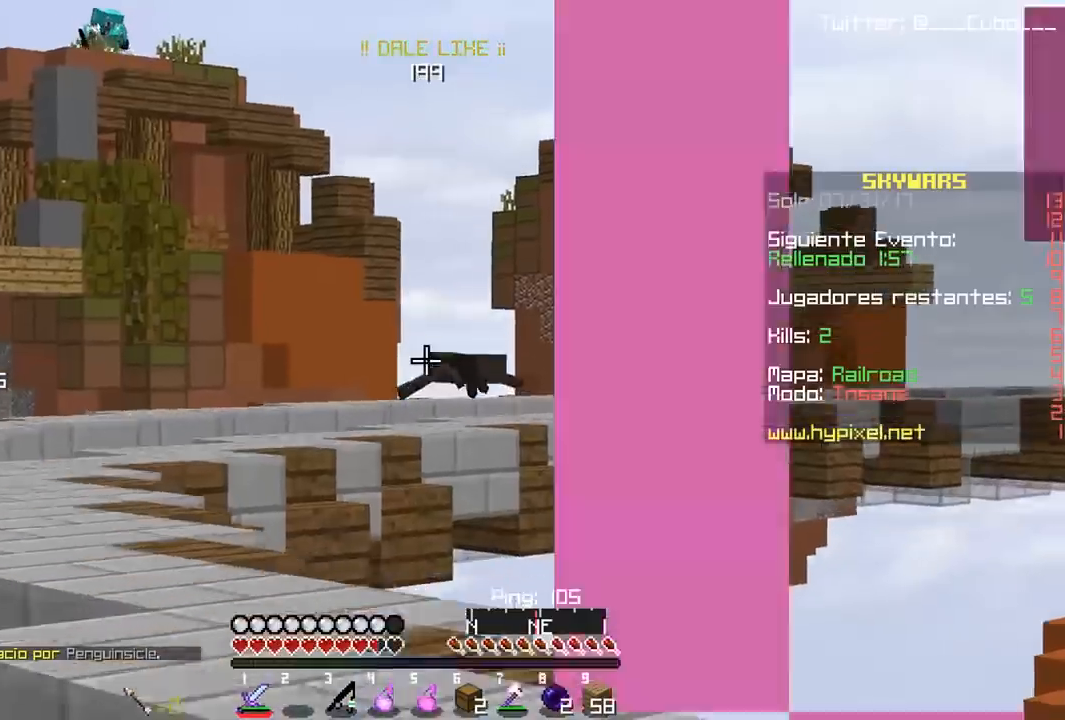
{"keys": ["a", "w"], "mouse": [], "events": []}
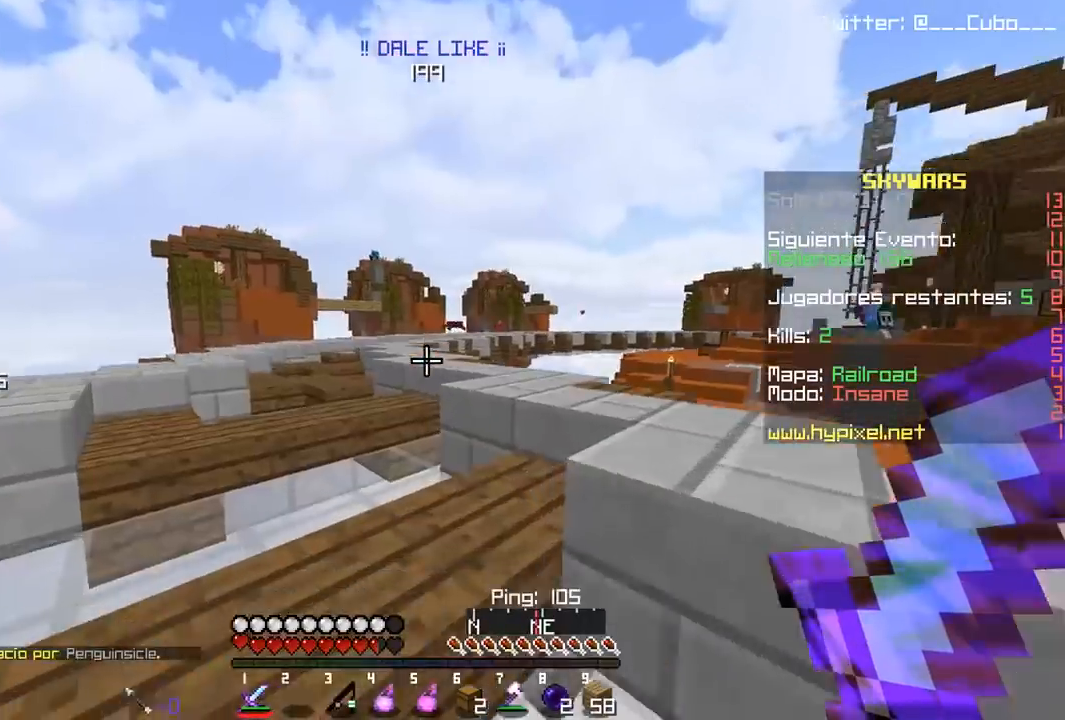
{"keys": ["w"], "mouse": [], "events": [[333, "a", "up"]]}
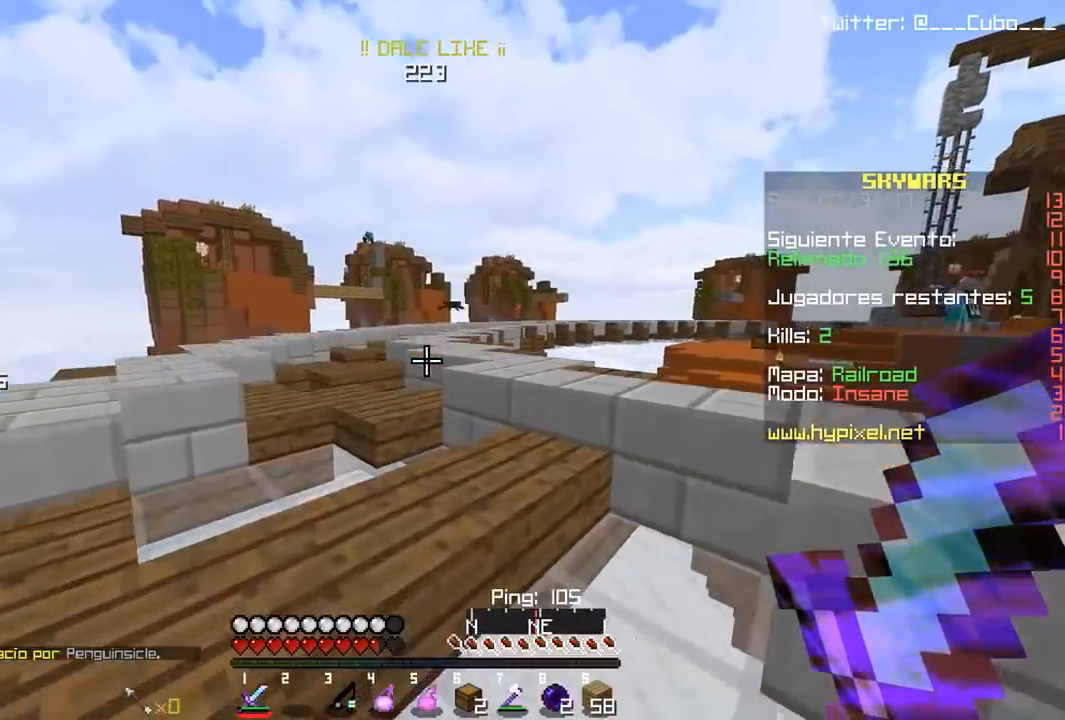
{"keys": ["a", "w"], "mouse": ["left", "right"], "events": [[17, "mouse_left", "down"], [17, "mouse_right", "down"], [400, "a", "down"]]}
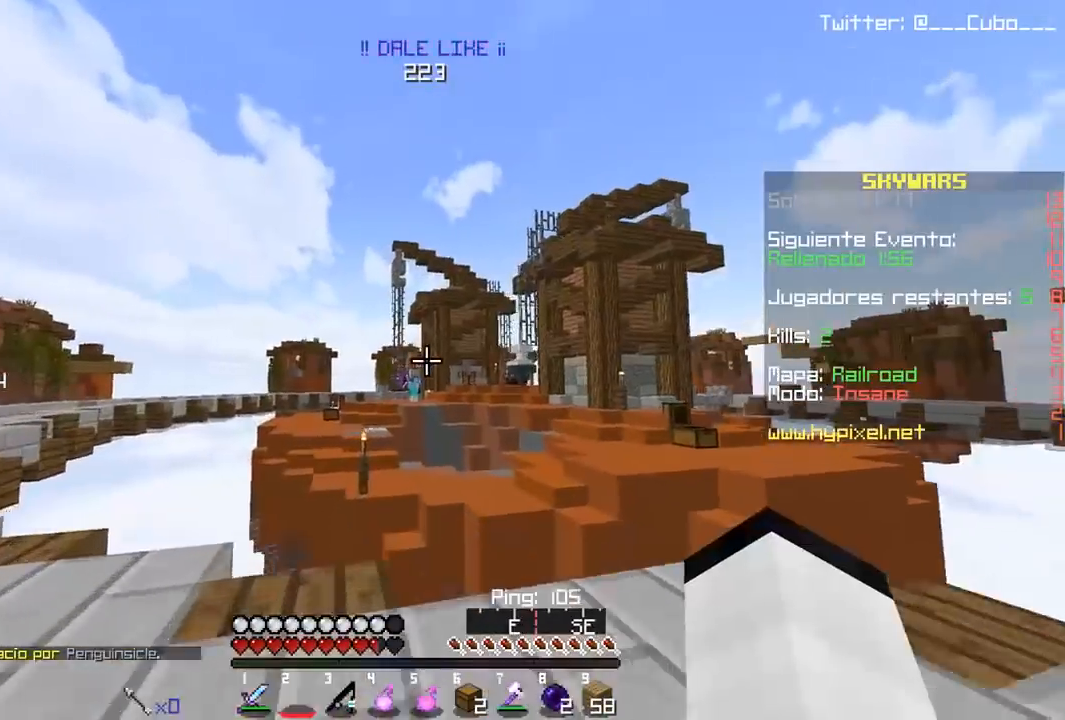
{"keys": ["a"], "mouse": [], "events": [[133, "w", "up"], [167, "a", "up"], [250, "mouse_left", "up"], [250, "s", "down"], [300, "a", "down"], [317, "mouse_right", "up"], [400, "s", "up"]]}
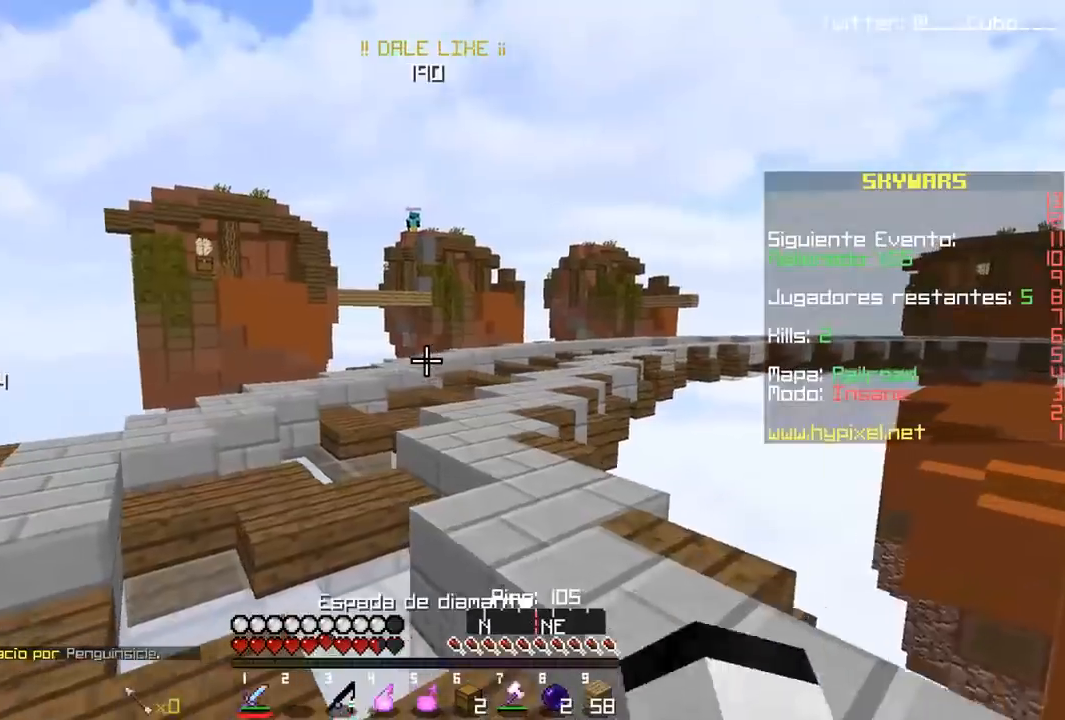
{"keys": [], "mouse": [], "events": [[50, "w", "down"], [333, "a", "up"], [417, "w", "up"]]}
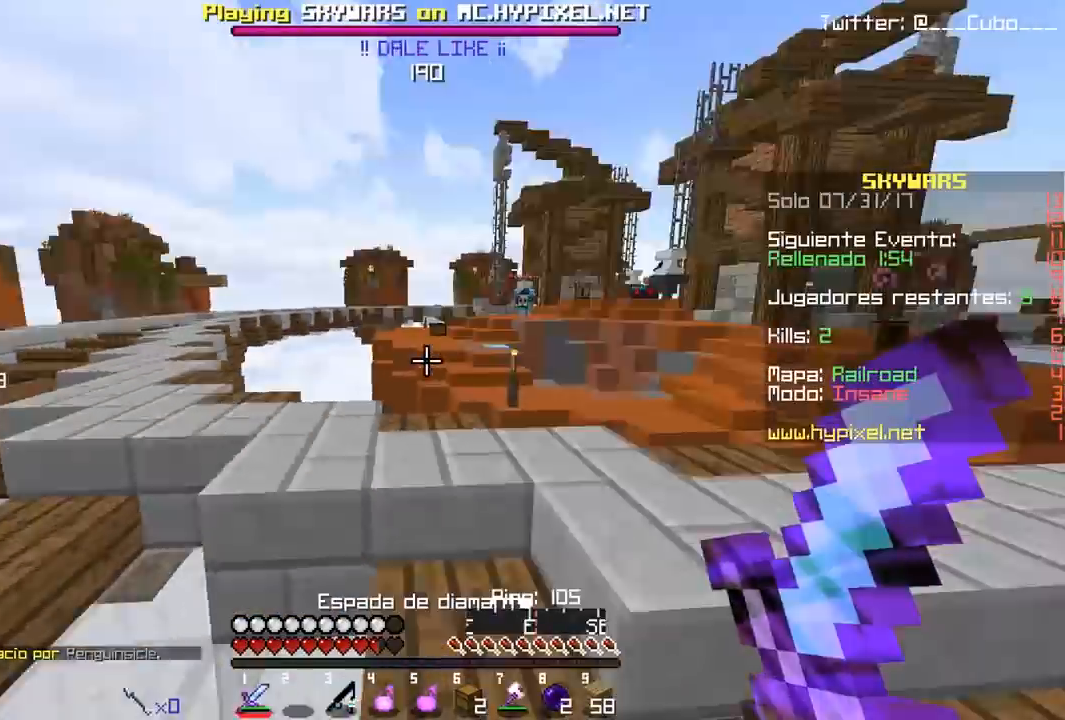
{"keys": ["d", "w"], "mouse": [], "events": [[17, "d", "down"], [150, "w", "down"]]}
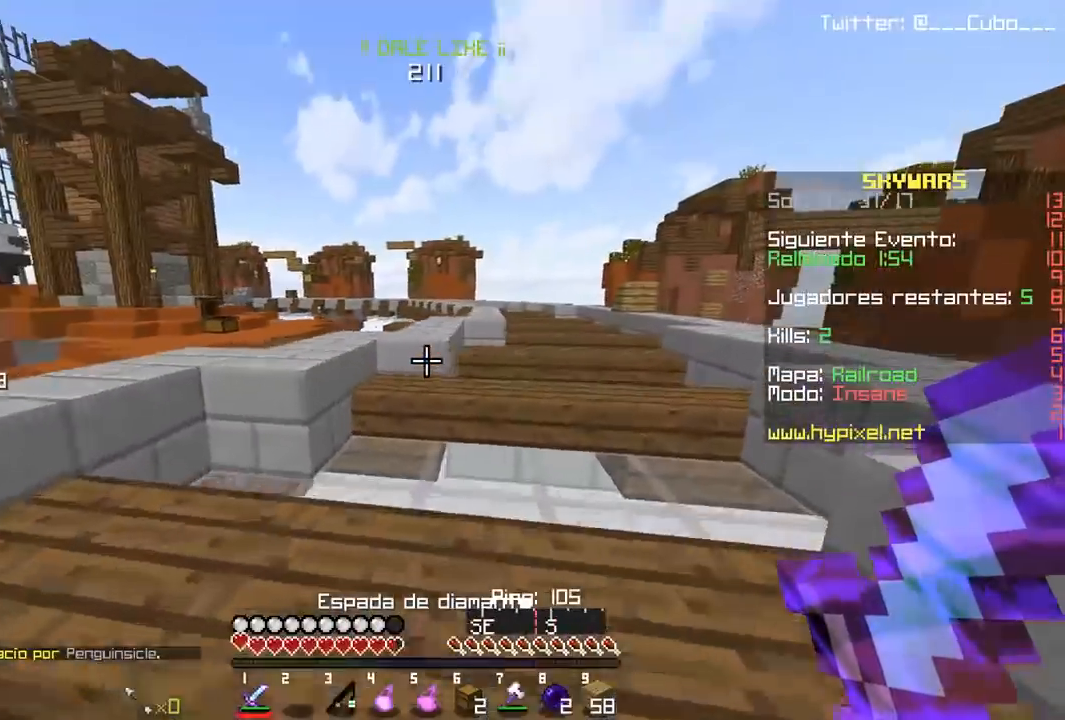
{"keys": ["d", "w"], "mouse": [], "events": [[117, "d", "up"], [317, "d", "down"]]}
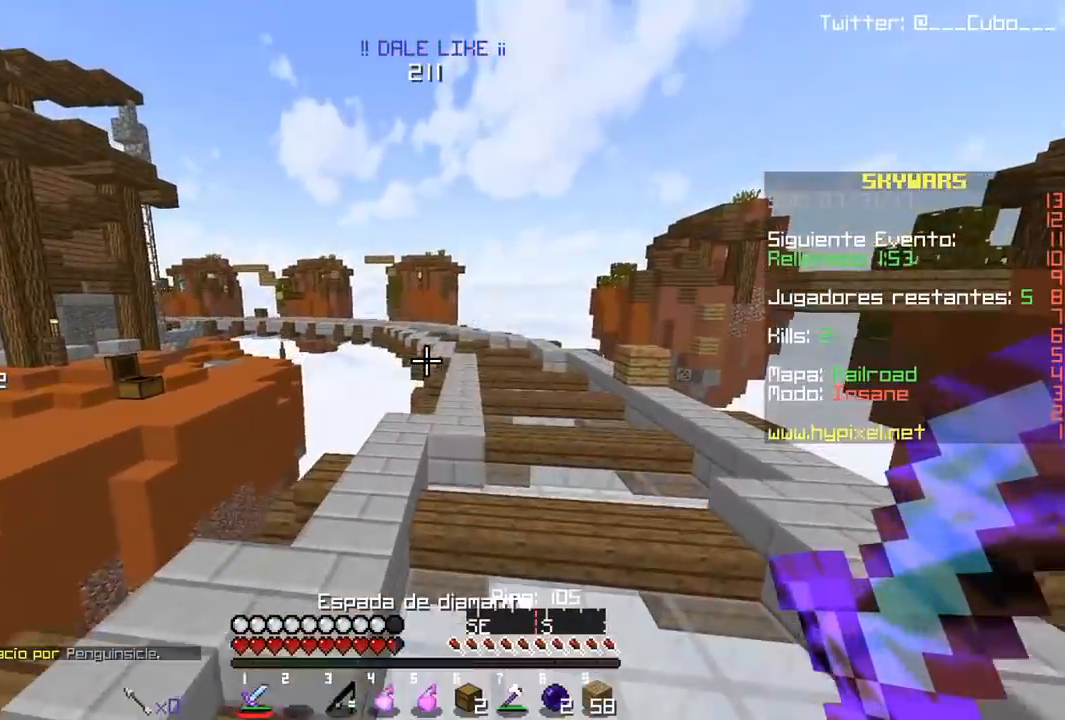
{"keys": ["d", "w"], "mouse": [], "events": []}
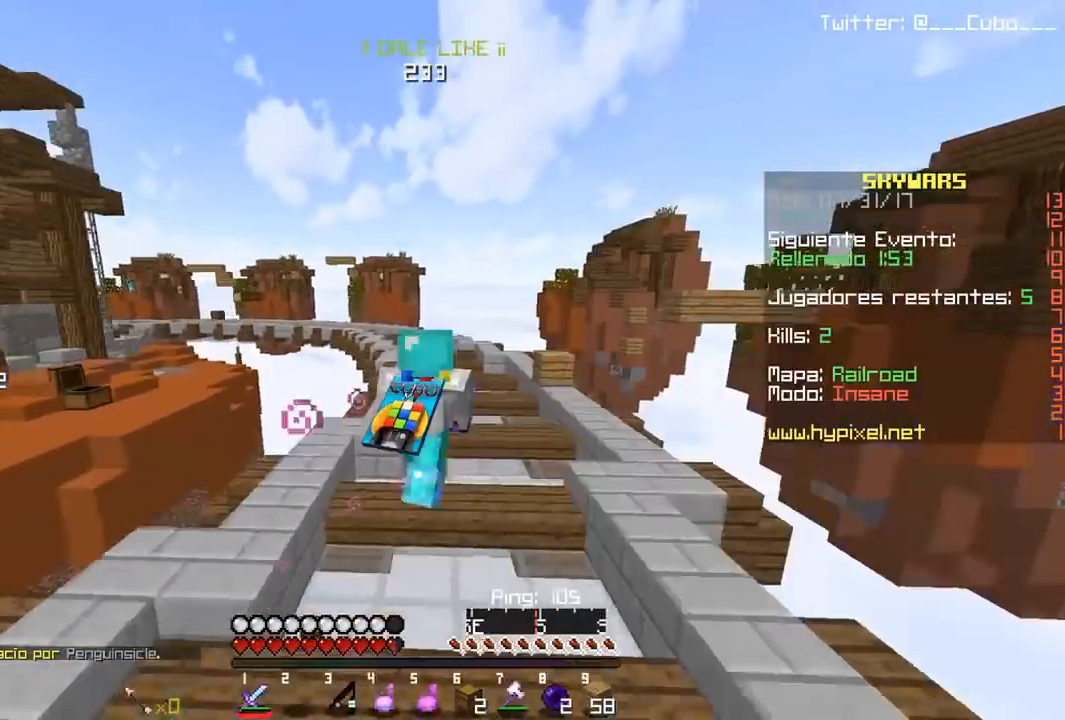
{"keys": ["w"], "mouse": [], "events": [[117, "d", "up"]]}
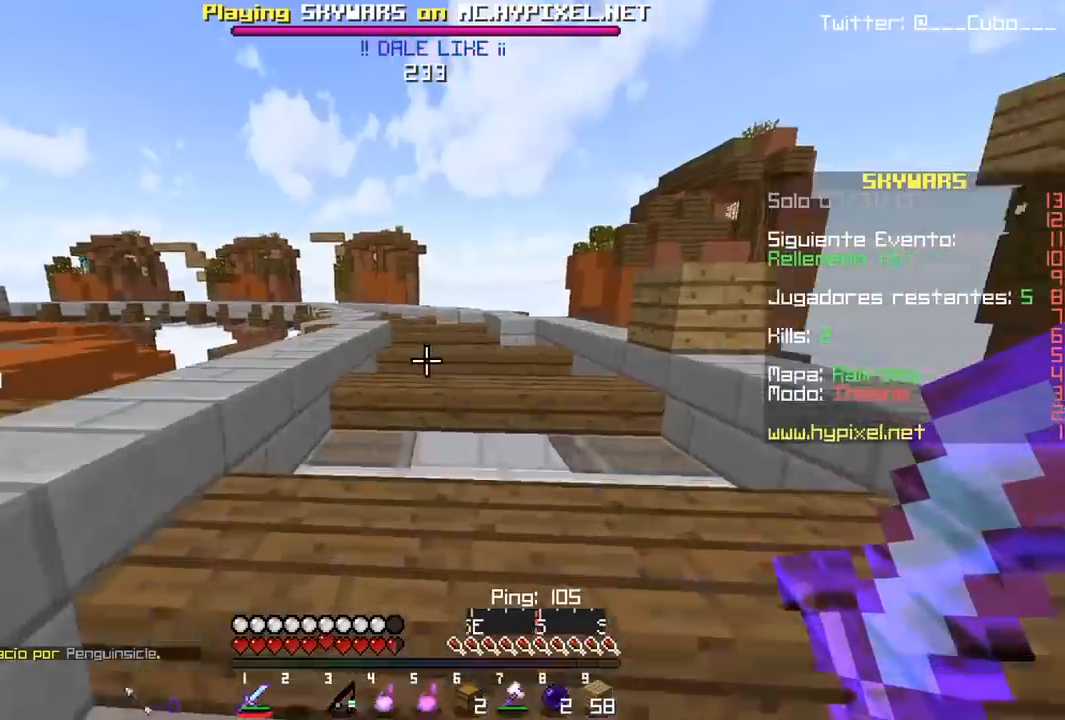
{"keys": ["d"], "mouse": [], "events": [[50, "d", "down"], [133, "w", "up"]]}
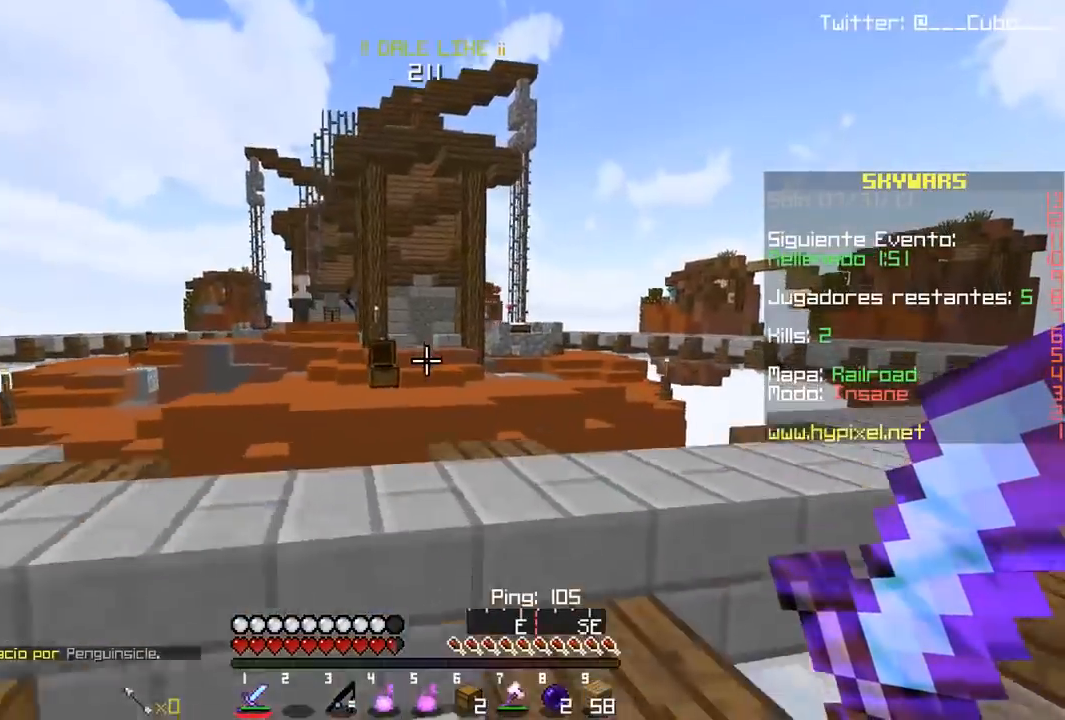
{"keys": ["a"], "mouse": [], "events": [[483, "d", "up"], [500, "a", "down"]]}
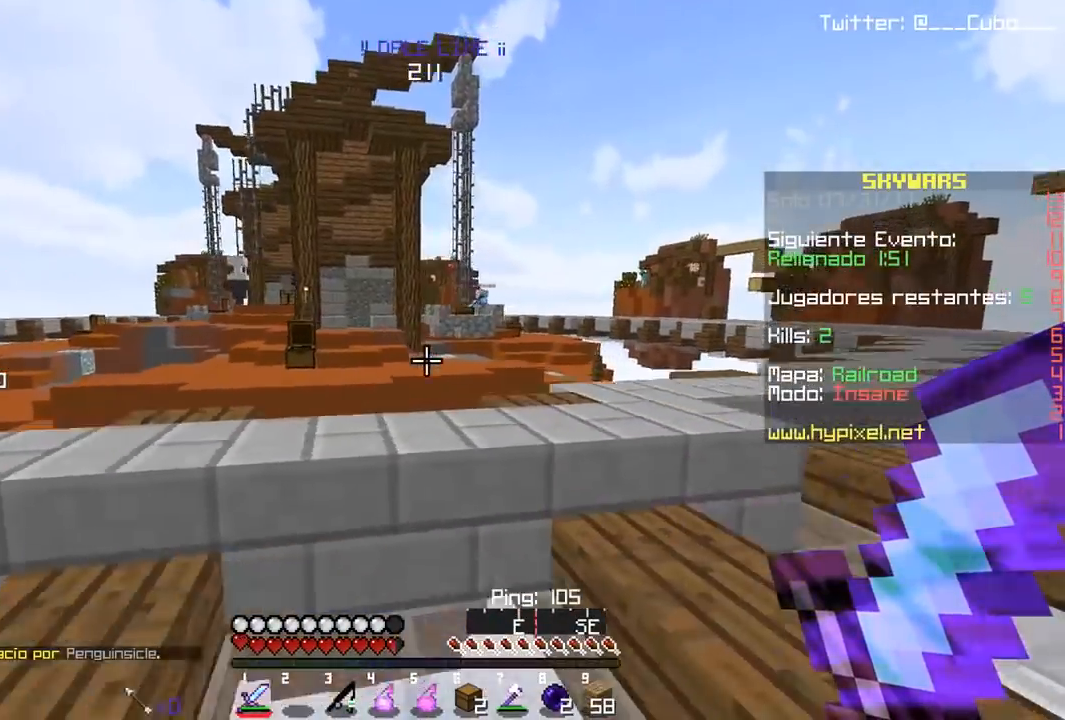
{"keys": [], "mouse": [], "events": [[417, "a", "up"]]}
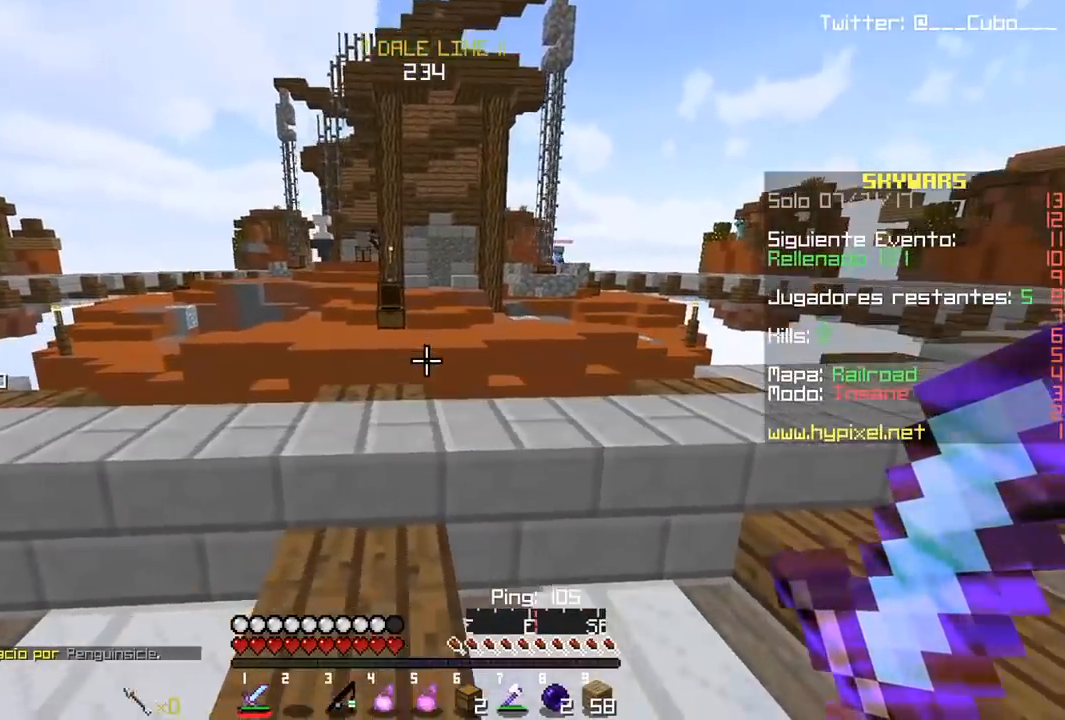
{"keys": ["w"], "mouse": [], "events": [[200, "w", "down"]]}